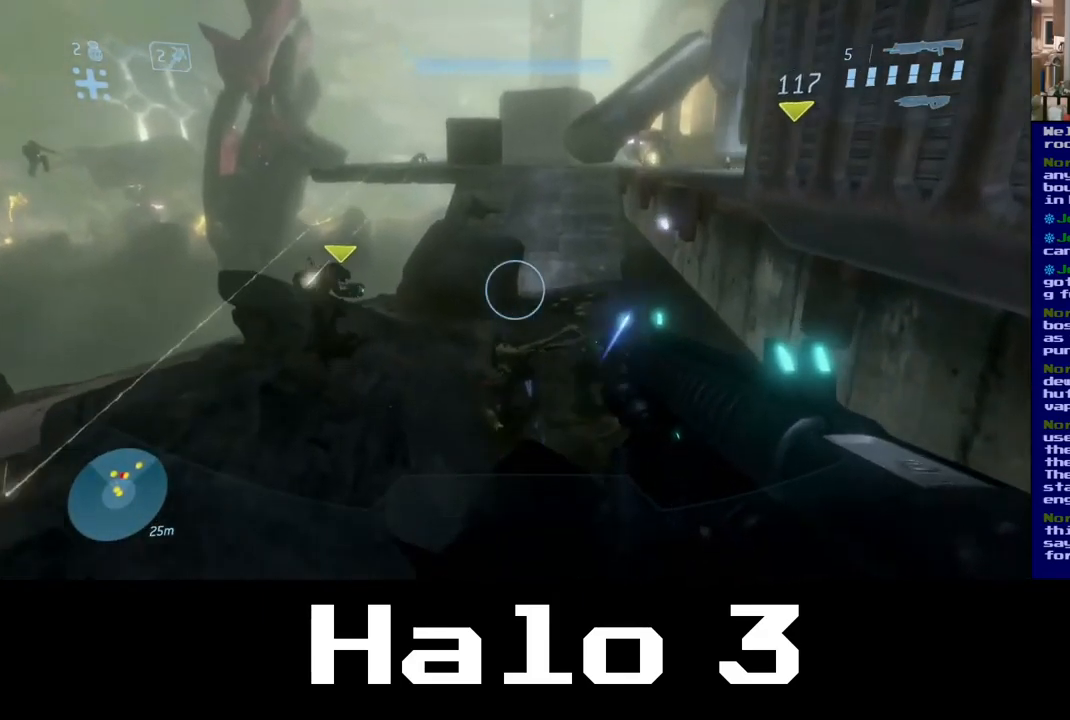
Gameplay with a controller (Xbox layout); each line is a JSON object with the inputs held at the frame after it. "events" lists button and stick changes between this image and that frame as [ms after this image, input, new state], when the widget could be followed in between. Not read: R2.
{"buttons": [], "left_stick": "center", "right_stick": "down", "events": [[67, "right_stick", "up-right"], [184, "left_stick", "up-right"], [217, "right_stick", "center"], [300, "right_stick", "down"], [450, "left_stick", "center"]]}
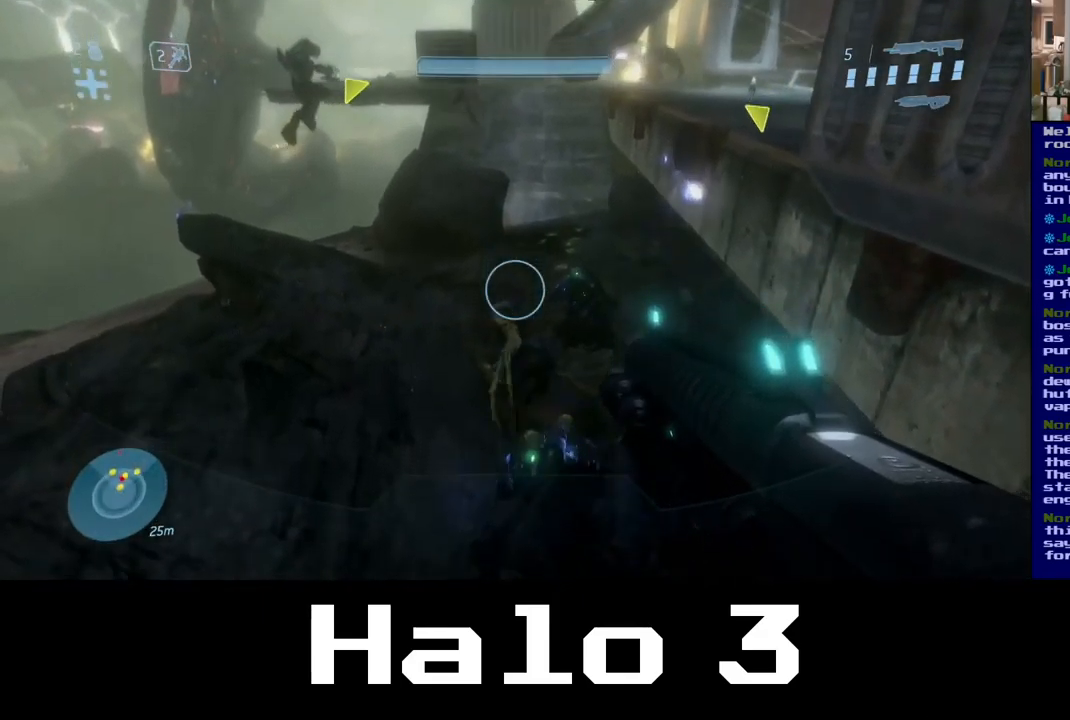
{"buttons": [], "left_stick": "center", "right_stick": "down", "events": []}
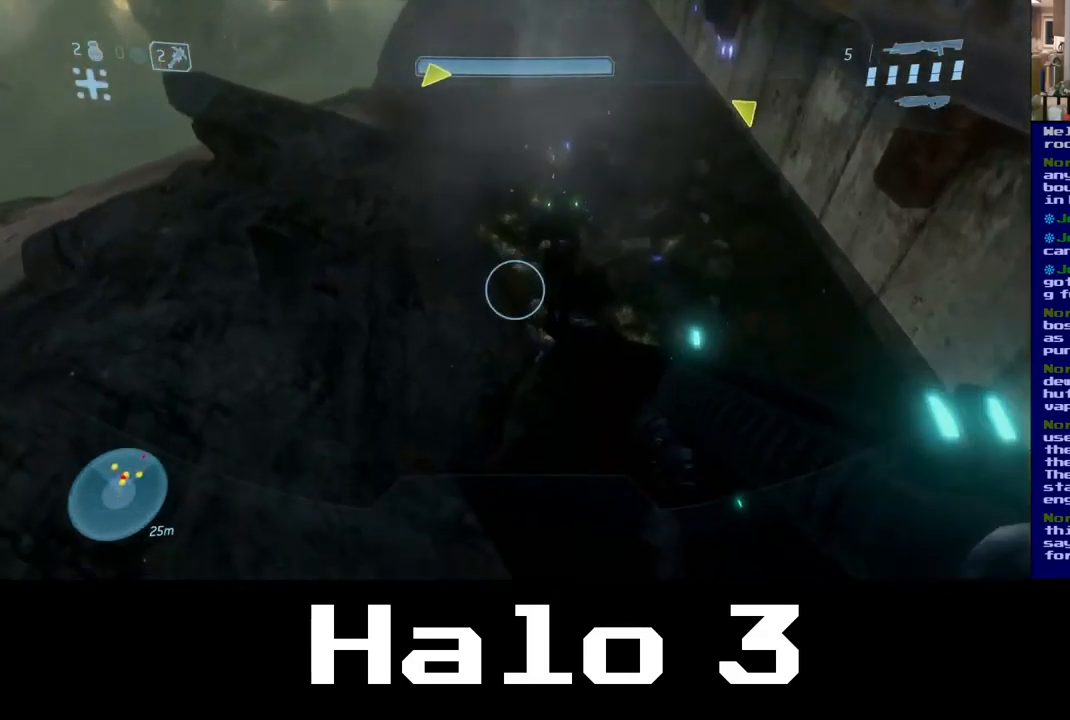
{"buttons": [], "left_stick": "center", "right_stick": "up", "events": [[167, "right_stick", "center"], [334, "right_stick", "up"]]}
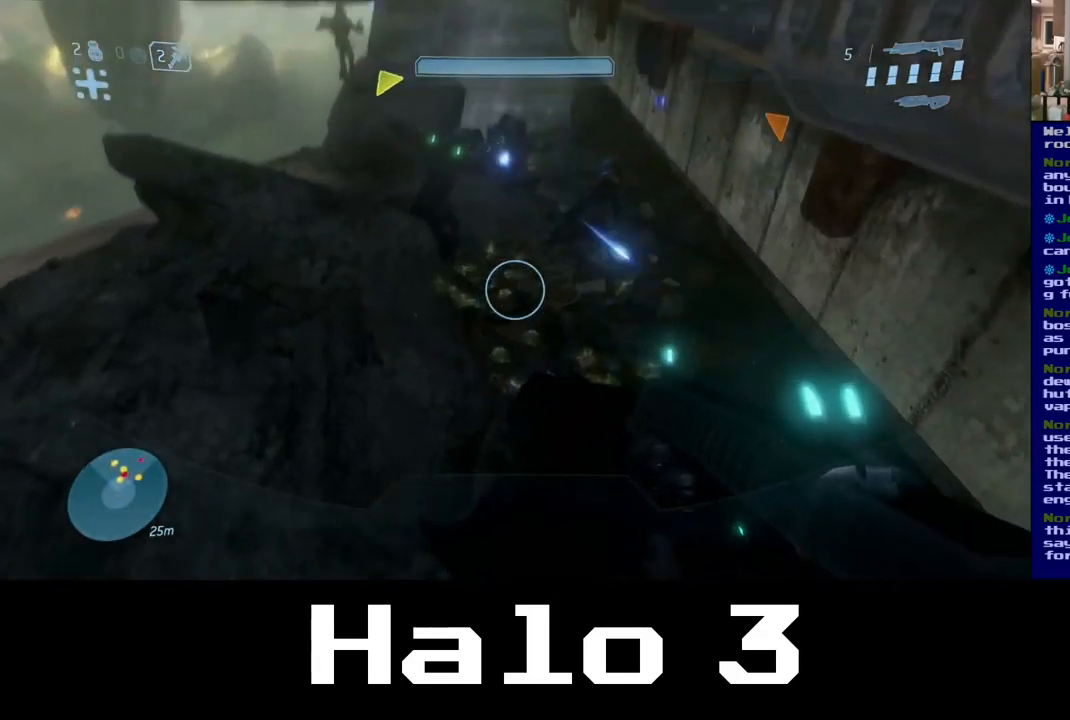
{"buttons": [], "left_stick": "up", "right_stick": "up-left", "events": [[217, "right_stick", "center"], [400, "left_stick", "up"], [434, "right_stick", "up-left"]]}
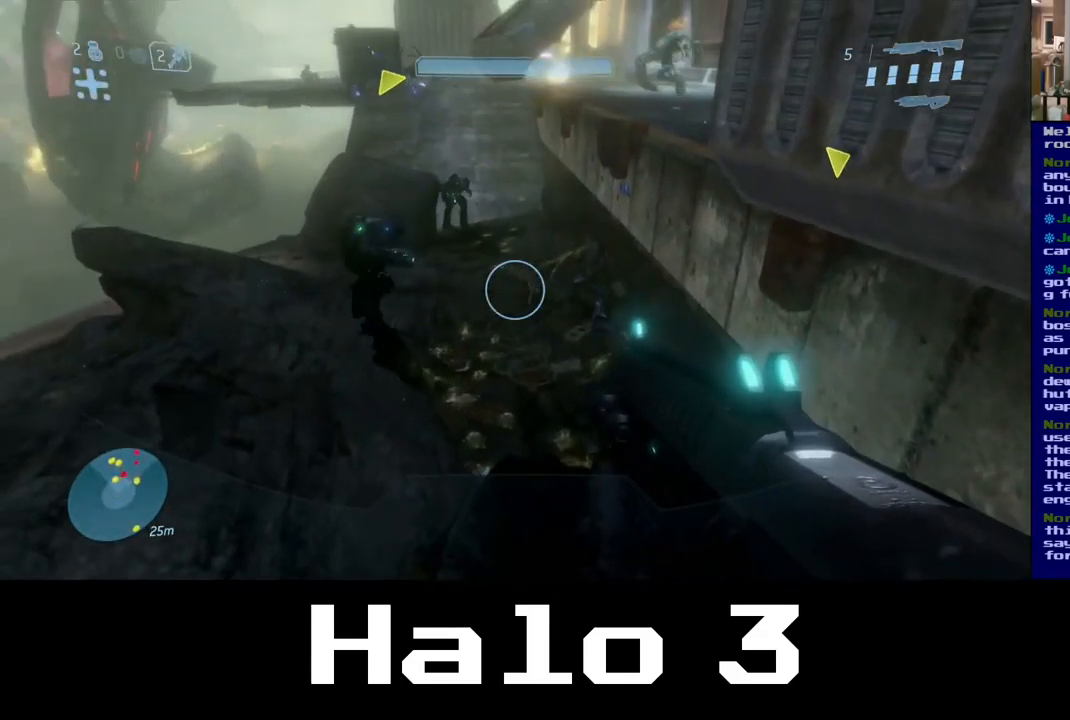
{"buttons": [], "left_stick": "up-right", "right_stick": "down", "events": [[100, "right_stick", "center"], [267, "A", "down"], [350, "left_stick", "up-right"], [367, "A", "up"], [484, "right_stick", "down"]]}
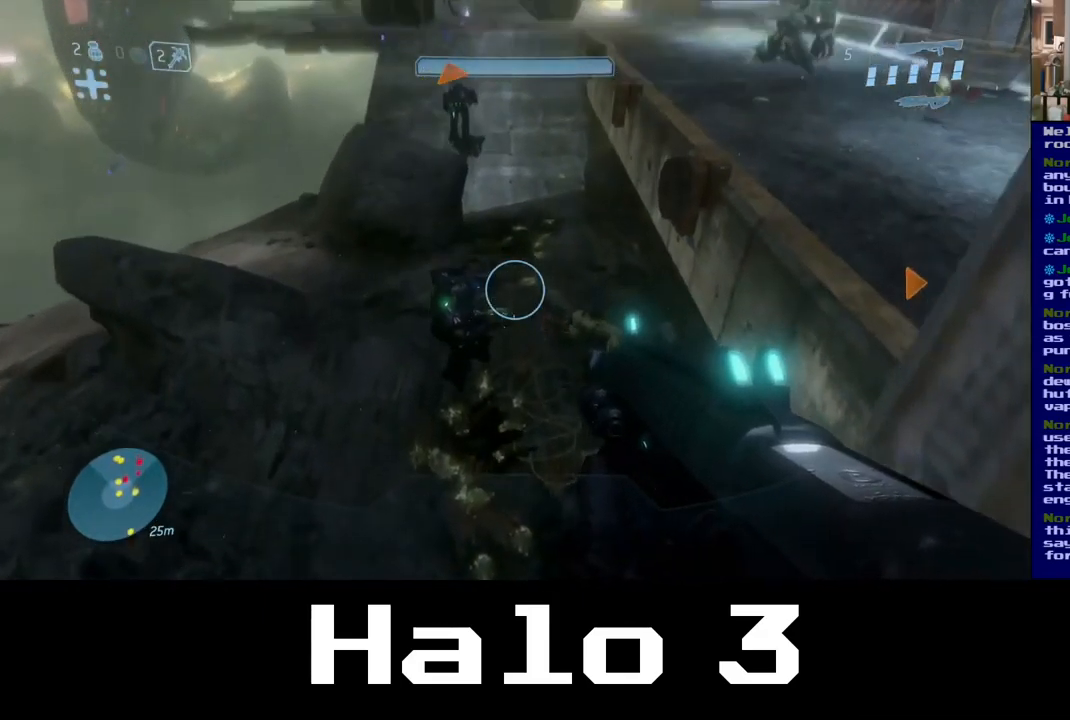
{"buttons": [], "left_stick": "up-right", "right_stick": "down-right", "events": [[100, "right_stick", "down-right"]]}
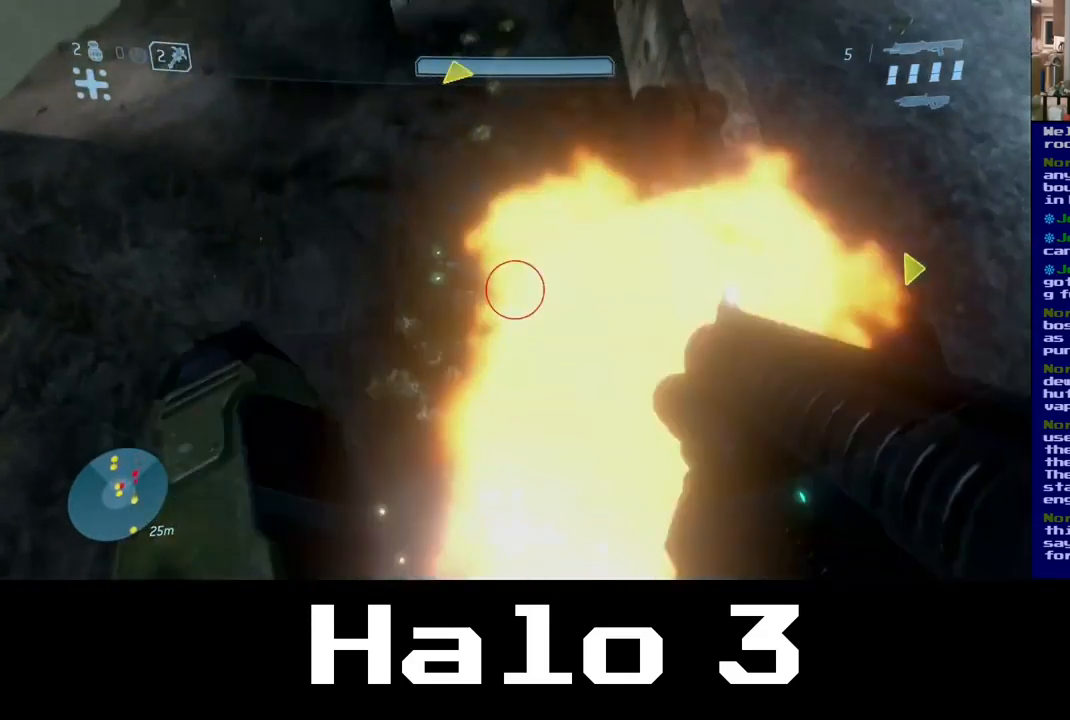
{"buttons": [], "left_stick": "left", "right_stick": "center", "events": [[233, "right_stick", "down"], [300, "left_stick", "center"], [350, "left_stick", "left"], [450, "right_stick", "center"]]}
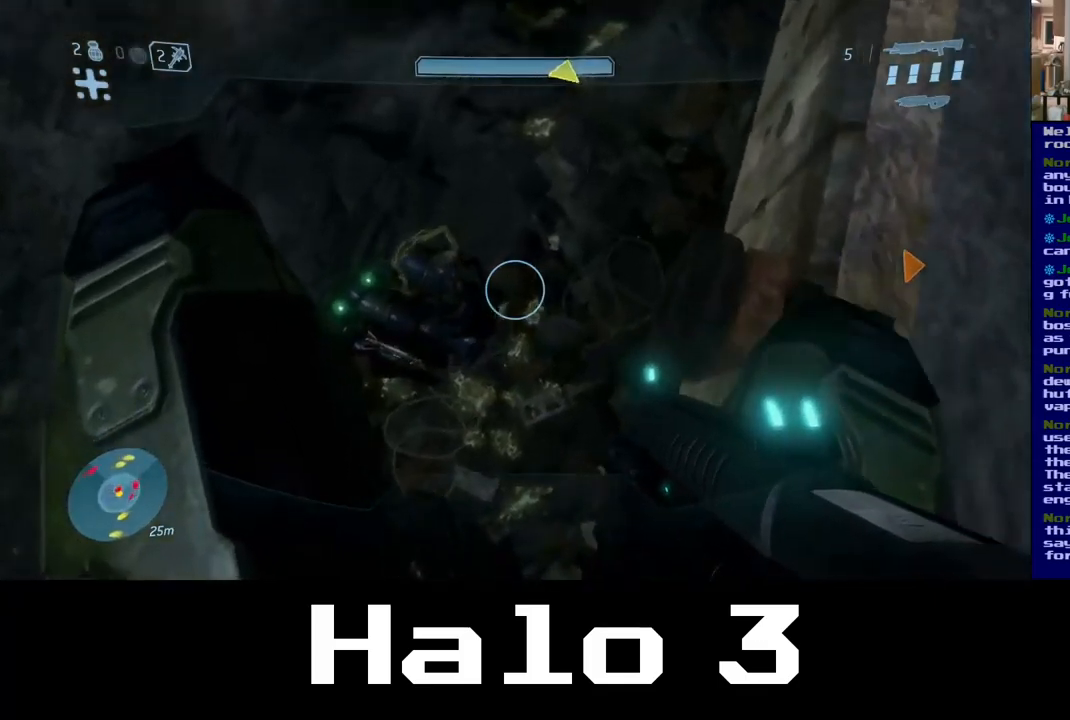
{"buttons": [], "left_stick": "up", "right_stick": "up-left", "events": [[150, "right_stick", "up-left"], [500, "left_stick", "up"]]}
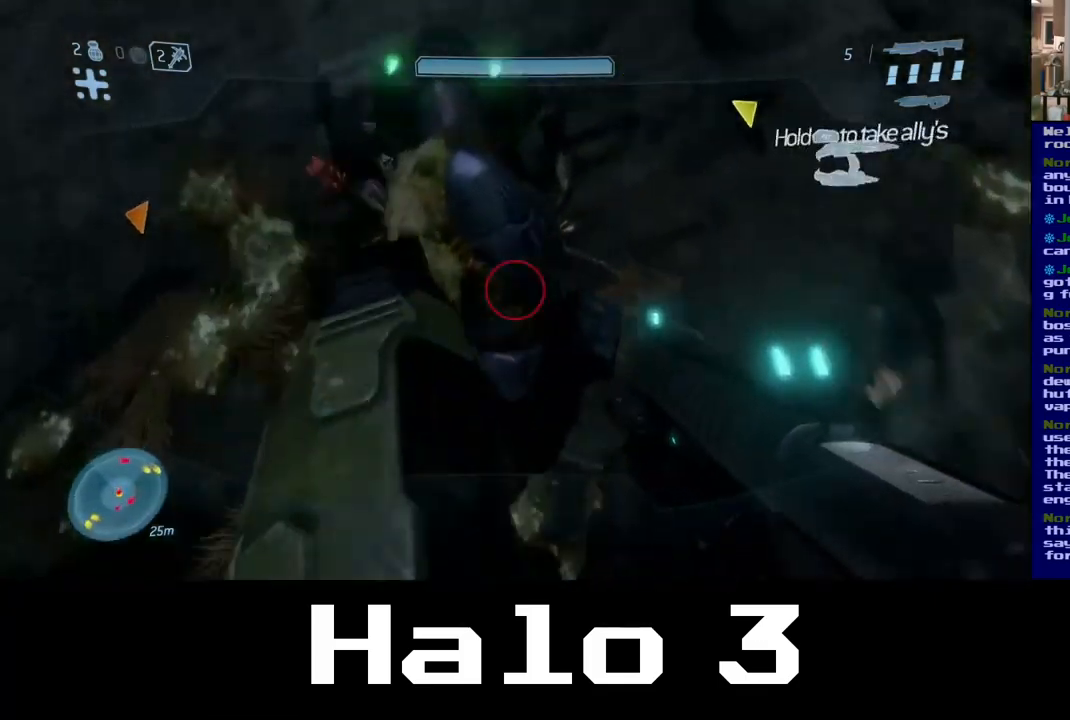
{"buttons": [], "left_stick": "down-left", "right_stick": "center", "events": [[17, "right_stick", "center"], [100, "left_stick", "right"], [134, "B", "down"], [167, "left_stick", "down-right"], [300, "B", "up"], [350, "left_stick", "down-left"]]}
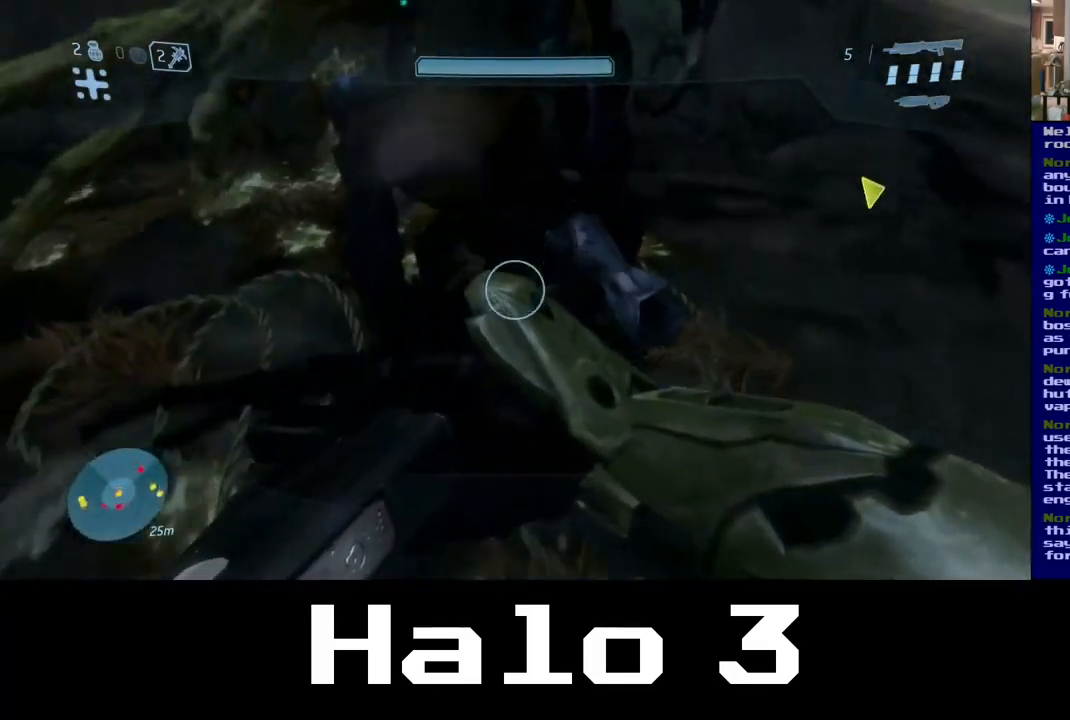
{"buttons": [], "left_stick": "center", "right_stick": "up", "events": [[134, "right_stick", "up"], [184, "left_stick", "left"], [334, "left_stick", "up-right"], [484, "left_stick", "center"]]}
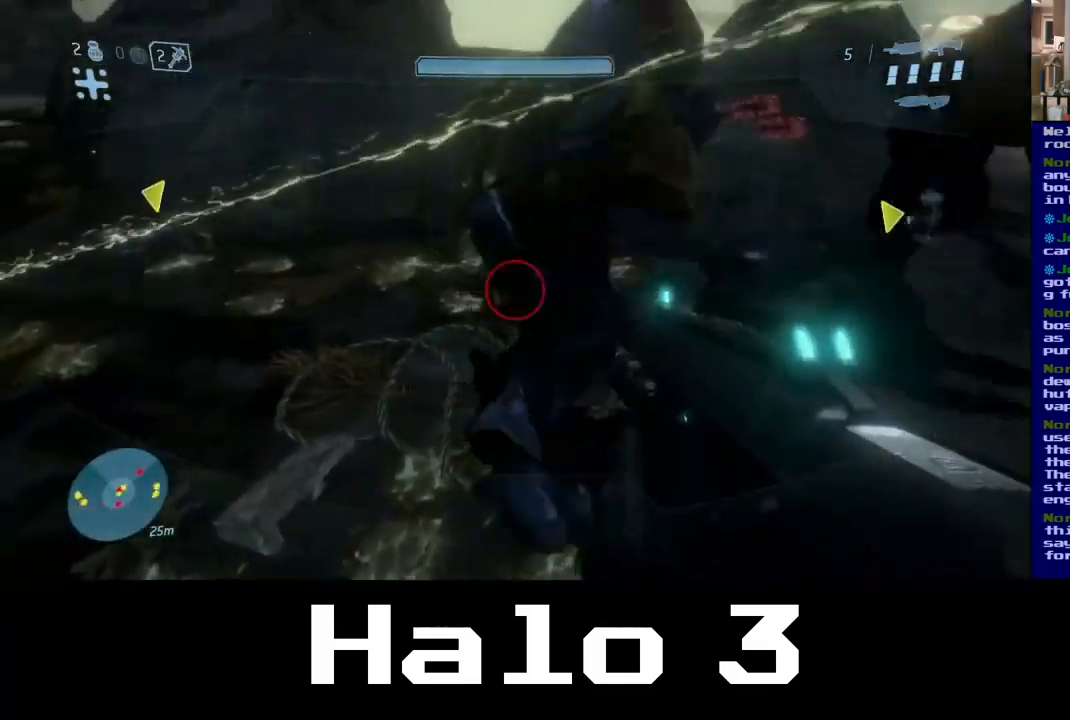
{"buttons": [], "left_stick": "up-left", "right_stick": "up-right", "events": [[217, "left_stick", "left"], [400, "right_stick", "up-right"], [450, "left_stick", "up-left"]]}
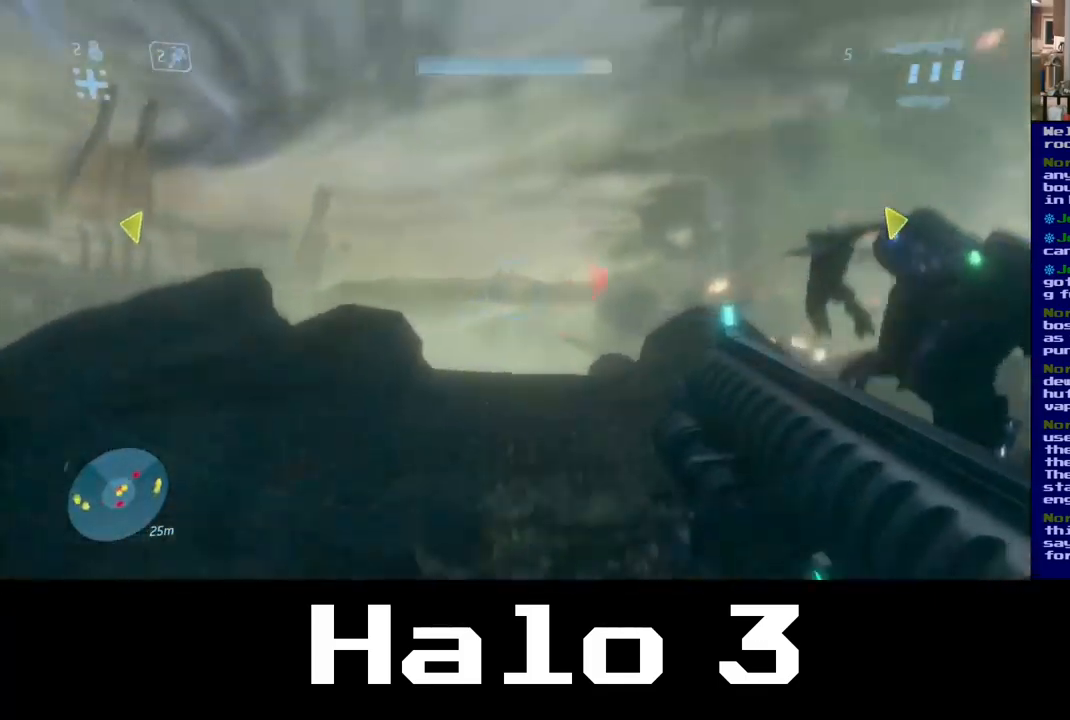
{"buttons": [], "left_stick": "down-left", "right_stick": "down-right", "events": [[67, "left_stick", "center"], [100, "right_stick", "down-right"], [334, "left_stick", "down-left"]]}
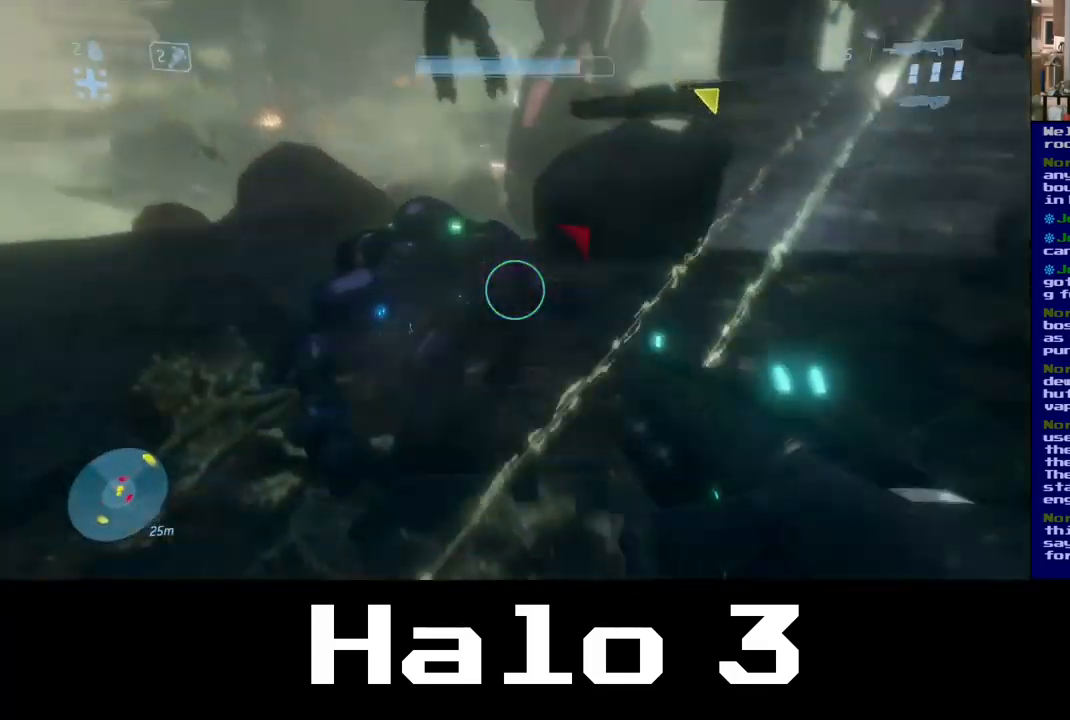
{"buttons": [], "left_stick": "down-left", "right_stick": "down-right", "events": [[200, "right_stick", "down"], [350, "right_stick", "down-right"]]}
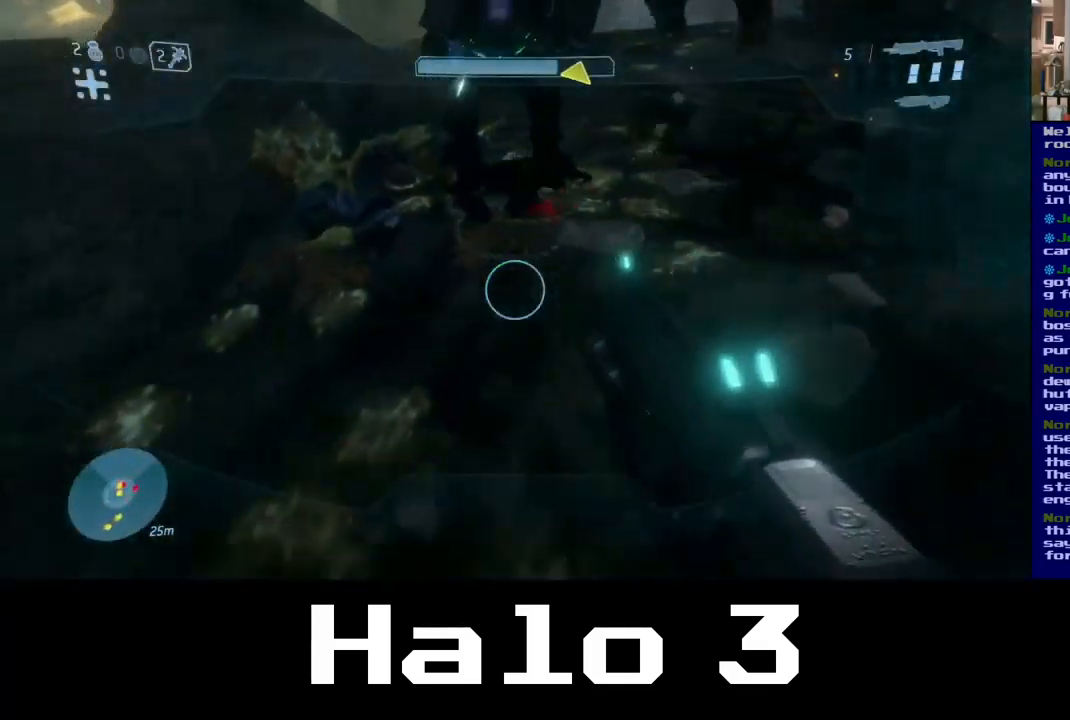
{"buttons": [], "left_stick": "up-left", "right_stick": "up-right", "events": [[17, "right_stick", "center"], [84, "right_stick", "up"], [267, "left_stick", "left"], [384, "right_stick", "up-right"], [450, "left_stick", "up-left"]]}
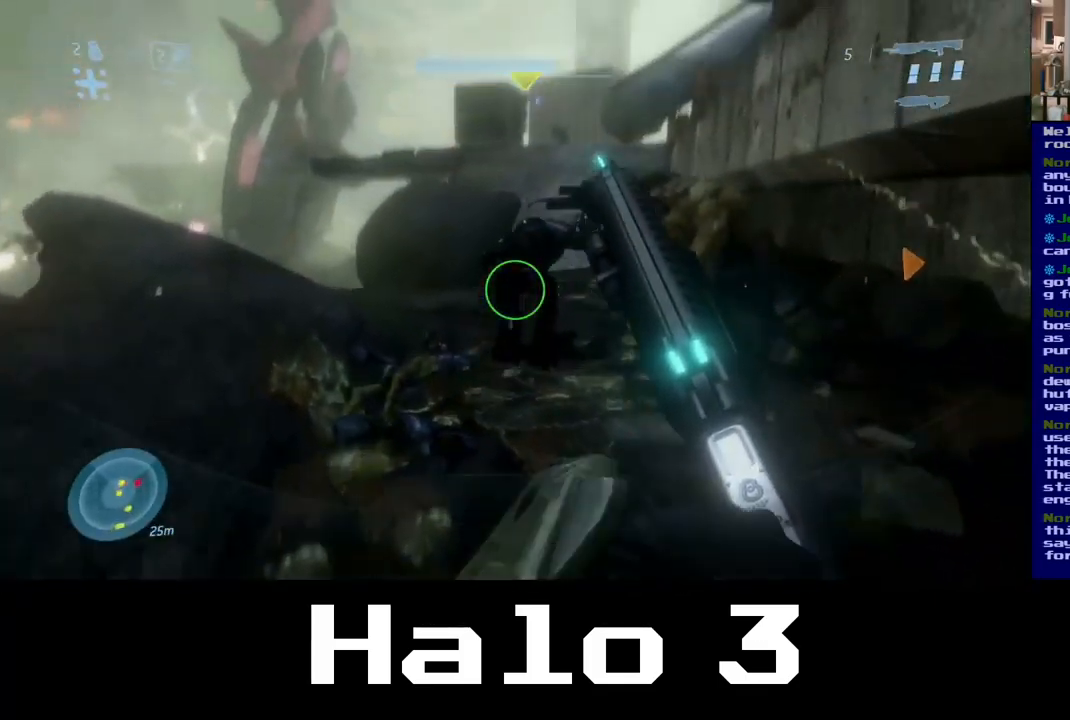
{"buttons": [], "left_stick": "center", "right_stick": "right", "events": [[50, "right_stick", "center"], [334, "right_stick", "right"], [500, "left_stick", "center"]]}
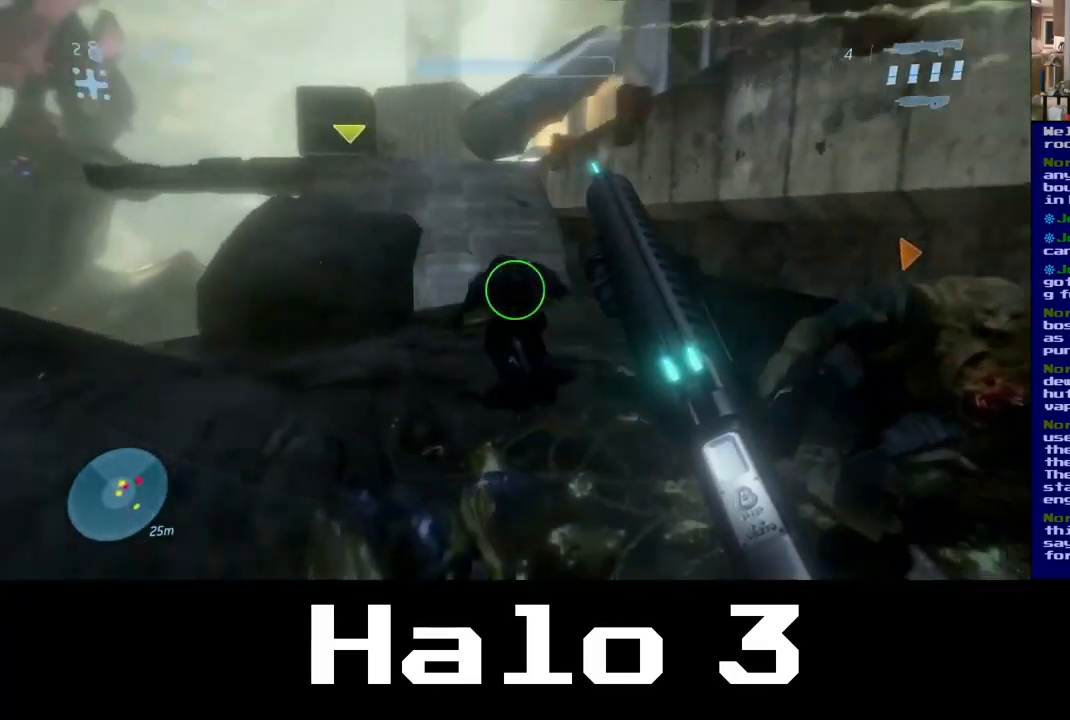
{"buttons": [], "left_stick": "left", "right_stick": "right", "events": [[134, "left_stick", "right"], [434, "left_stick", "left"]]}
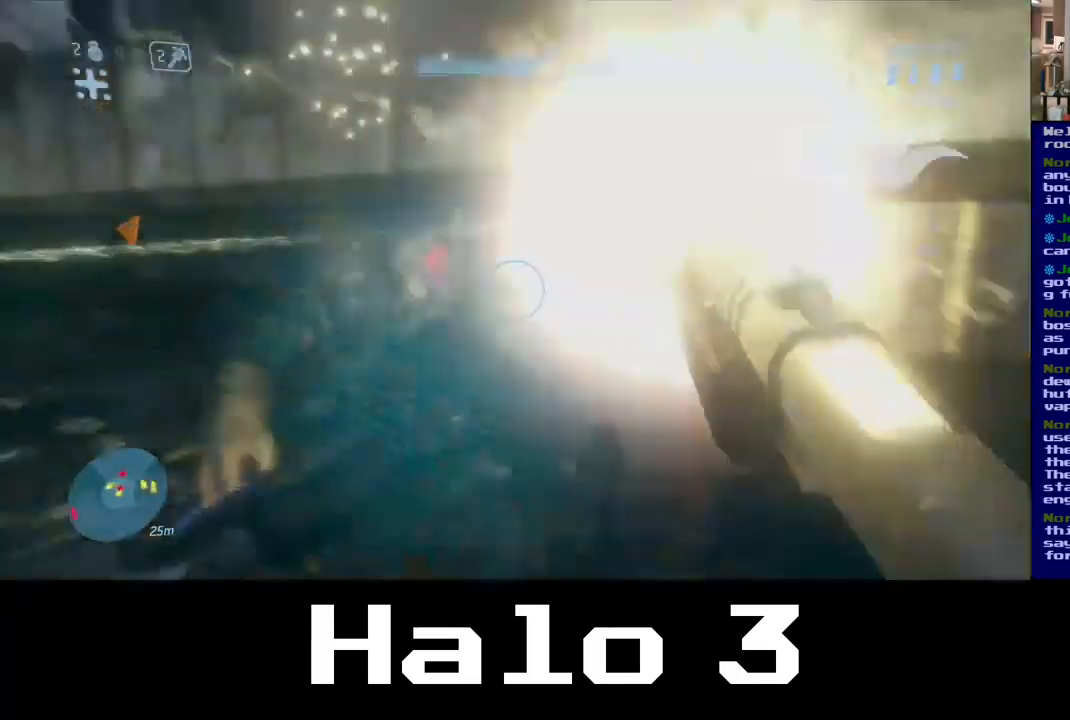
{"buttons": [], "left_stick": "down-right", "right_stick": "down-left", "events": [[150, "right_stick", "down-right"], [234, "left_stick", "center"], [317, "left_stick", "down-right"], [451, "right_stick", "down-left"]]}
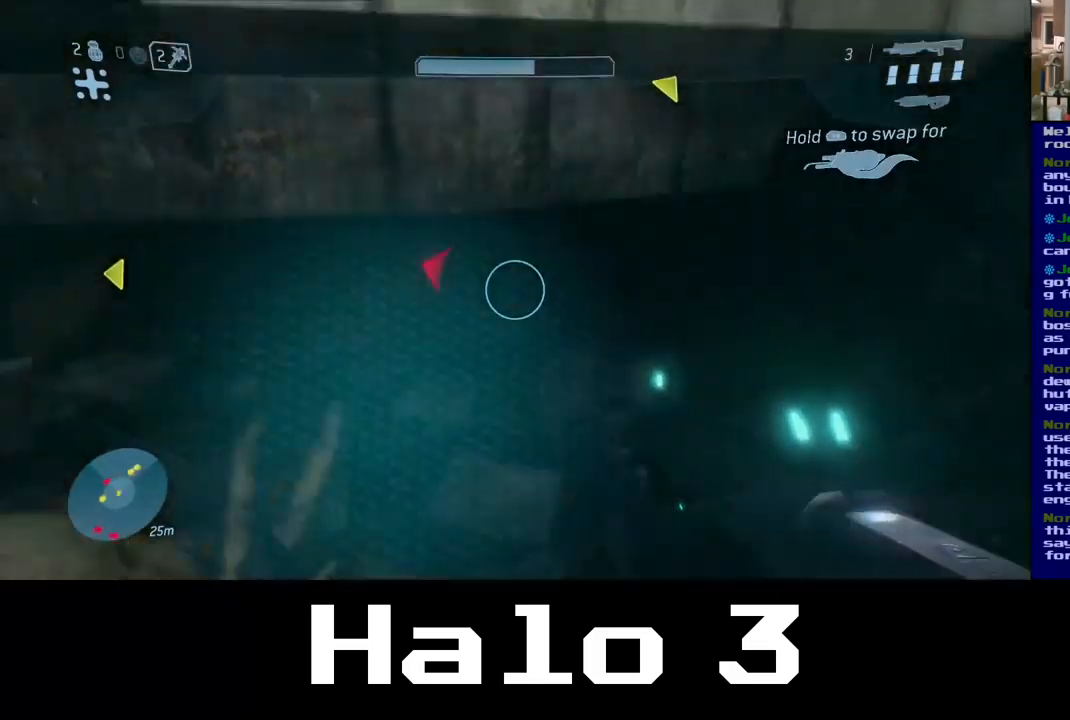
{"buttons": [], "left_stick": "up-right", "right_stick": "up-left", "events": [[33, "left_stick", "right"], [50, "right_stick", "left"], [400, "left_stick", "up-right"], [467, "right_stick", "up-left"]]}
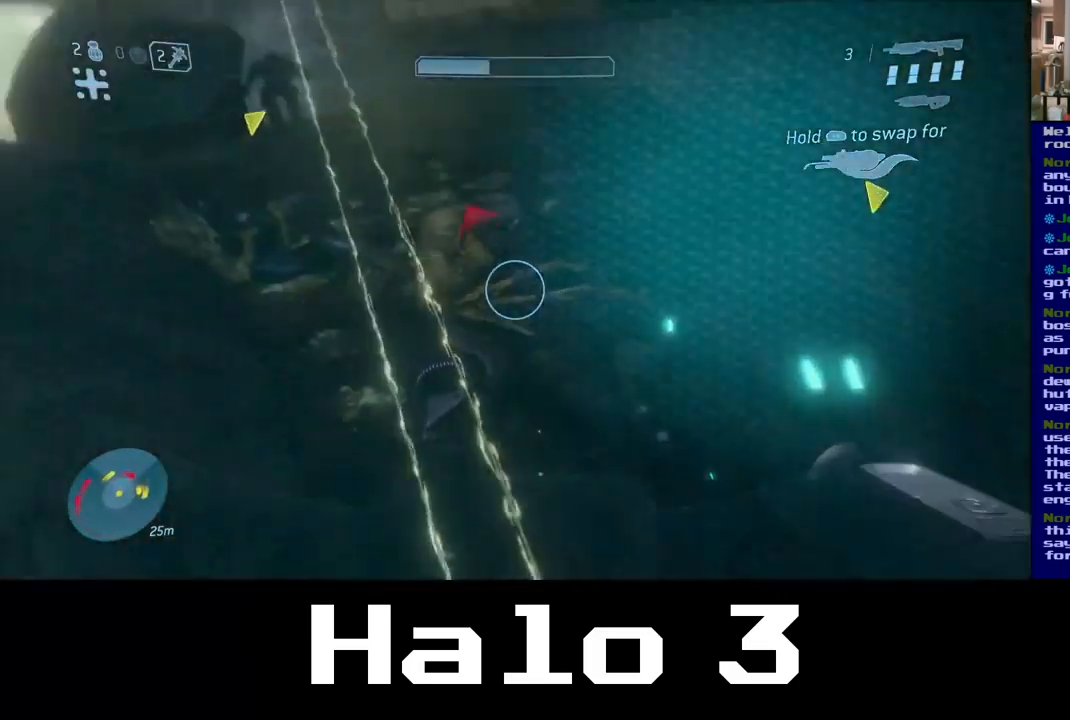
{"buttons": [], "left_stick": "down-left", "right_stick": "up", "events": [[50, "right_stick", "up"], [100, "left_stick", "up"], [267, "left_stick", "left"], [400, "left_stick", "down-left"]]}
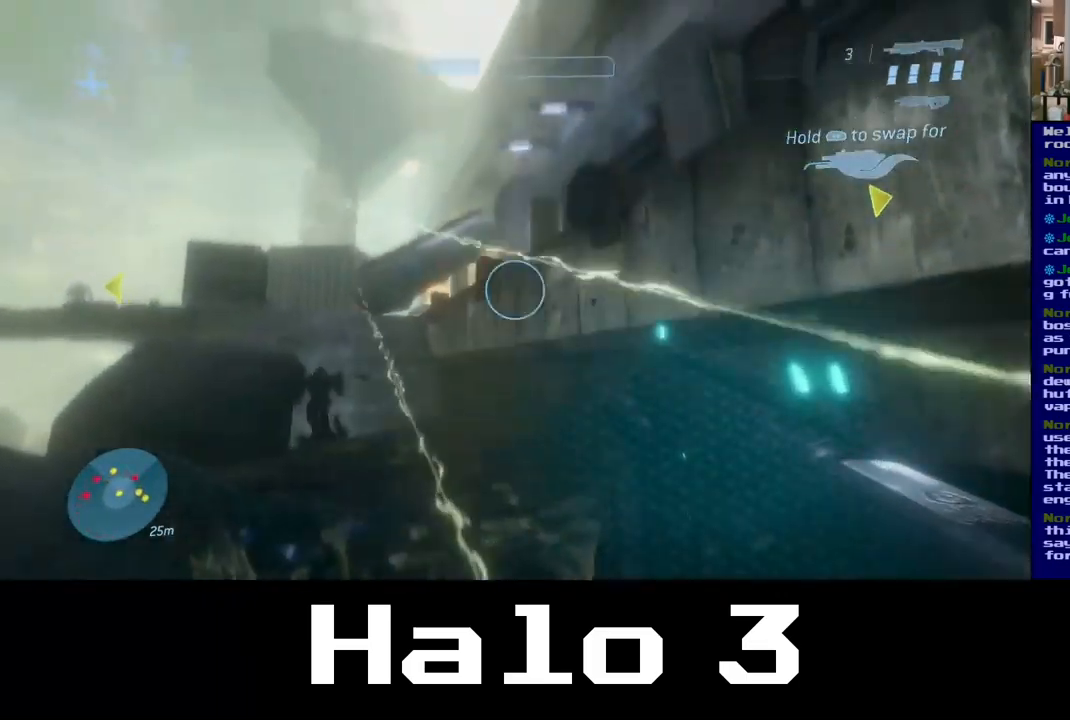
{"buttons": [], "left_stick": "down", "right_stick": "down-right", "events": [[133, "right_stick", "center"], [150, "left_stick", "down"], [250, "right_stick", "left"], [433, "right_stick", "down"], [483, "right_stick", "down-right"]]}
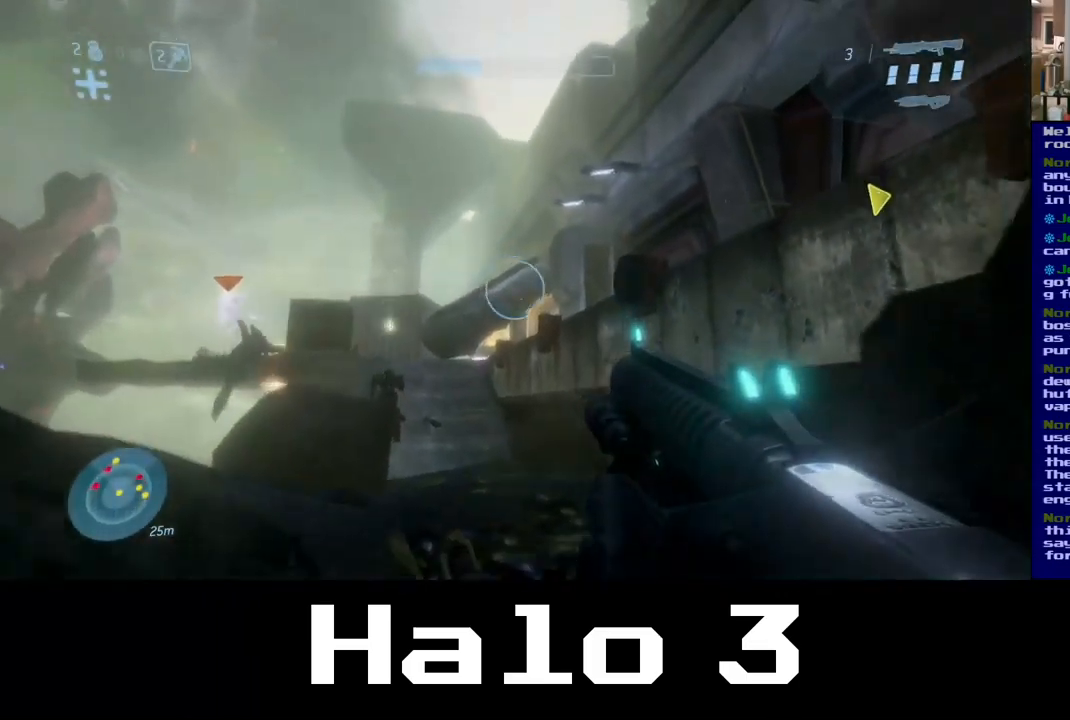
{"buttons": [], "left_stick": "up-right", "right_stick": "right", "events": [[200, "right_stick", "right"], [233, "left_stick", "down-right"], [400, "left_stick", "up-right"]]}
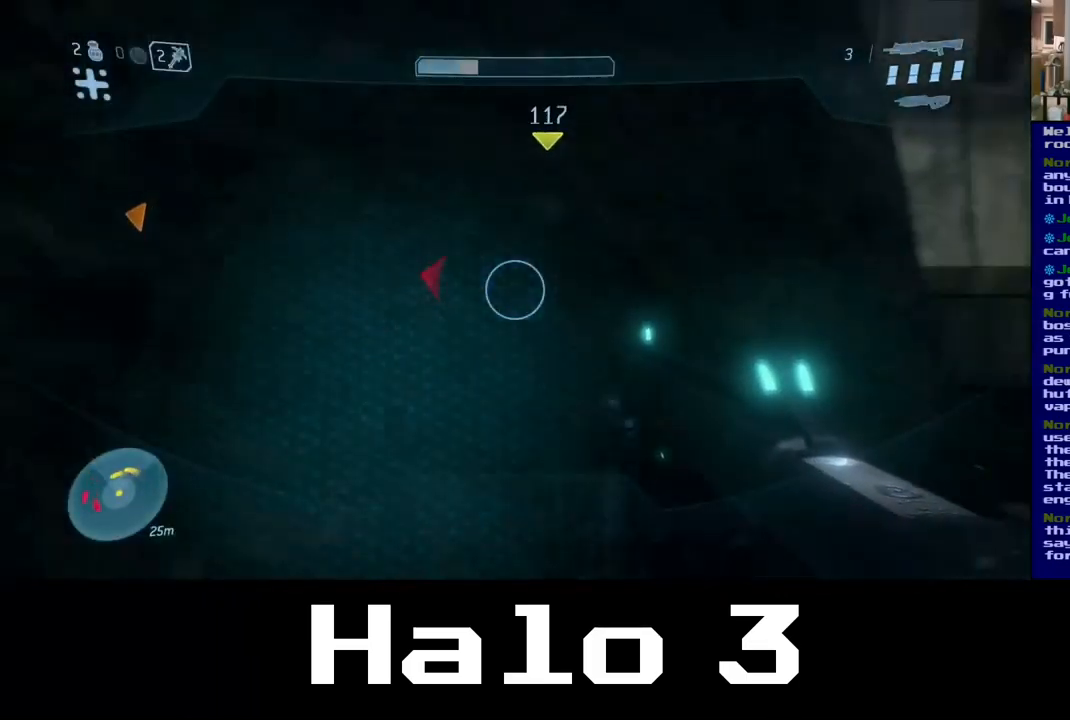
{"buttons": [], "left_stick": "up", "right_stick": "left", "events": [[317, "right_stick", "center"], [333, "left_stick", "up"], [367, "right_stick", "left"]]}
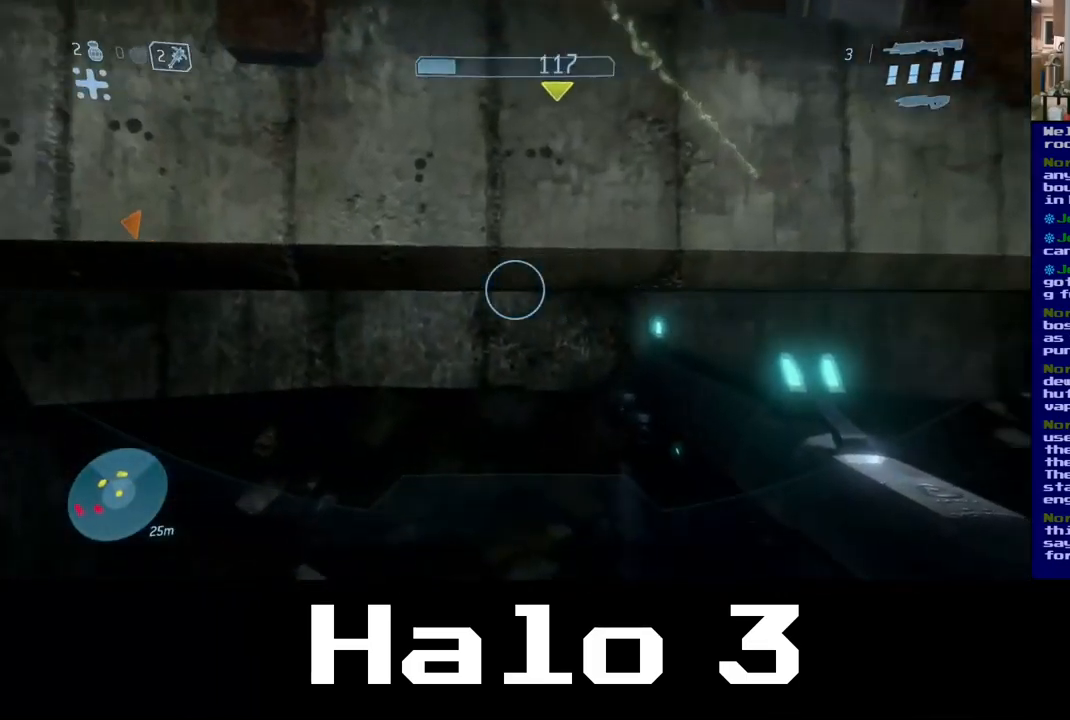
{"buttons": [], "left_stick": "center", "right_stick": "left", "events": [[333, "left_stick", "center"]]}
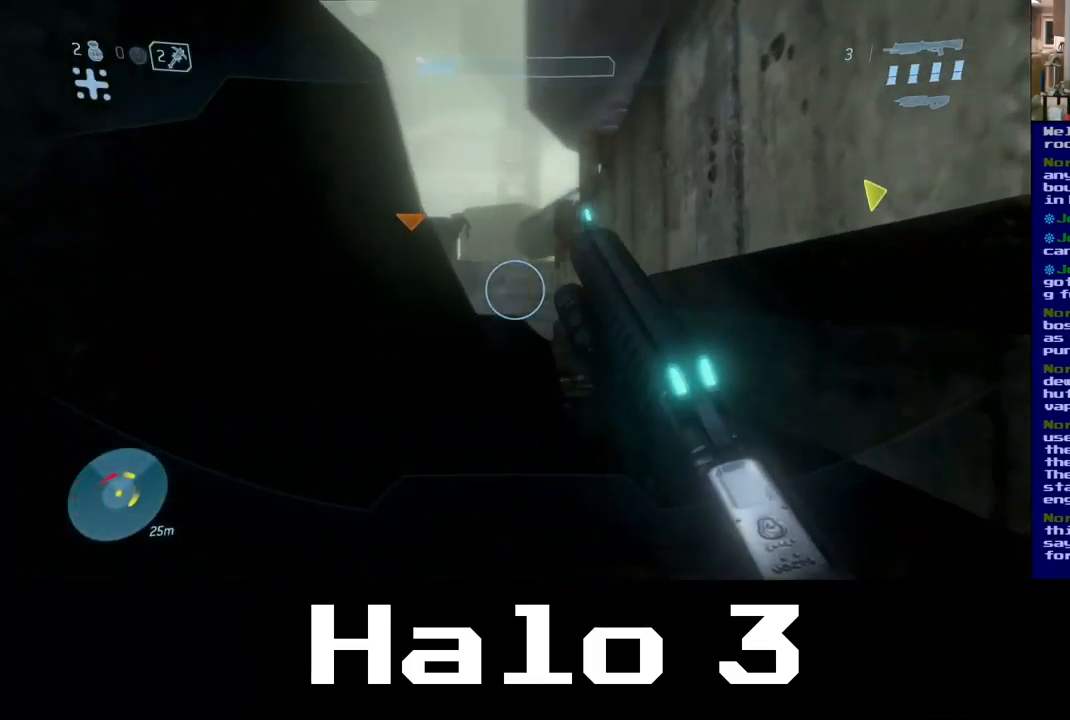
{"buttons": [], "left_stick": "down-left", "right_stick": "center", "events": [[50, "right_stick", "center"], [483, "left_stick", "down-left"]]}
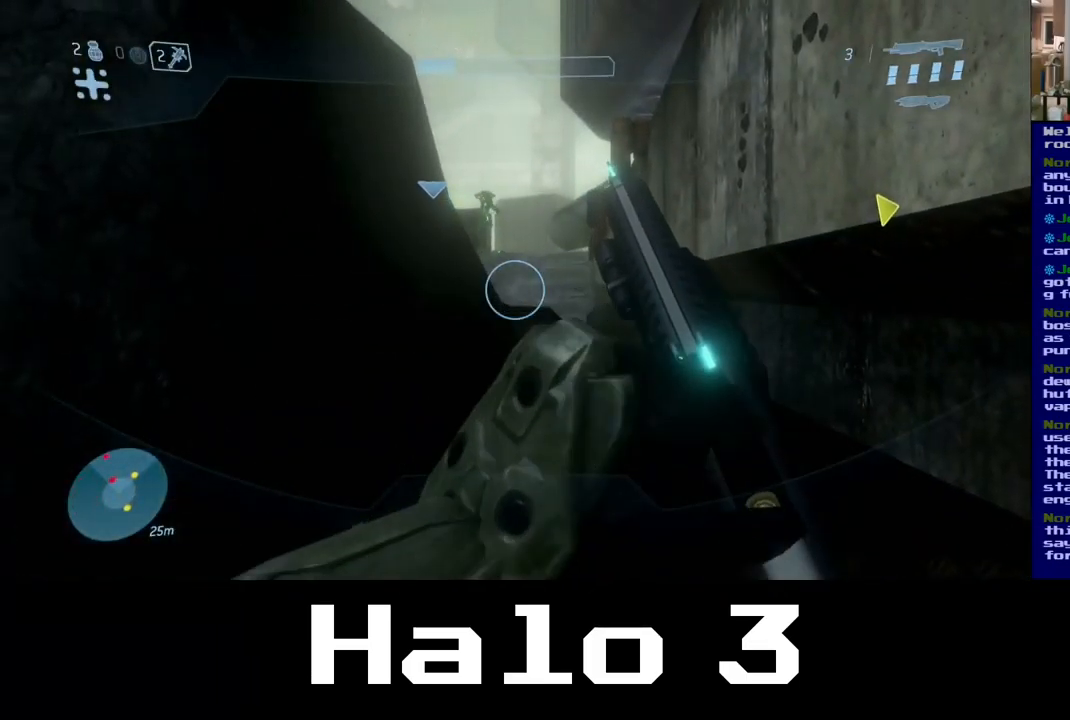
{"buttons": [], "left_stick": "center", "right_stick": "center", "events": [[100, "left_stick", "left"], [367, "left_stick", "center"]]}
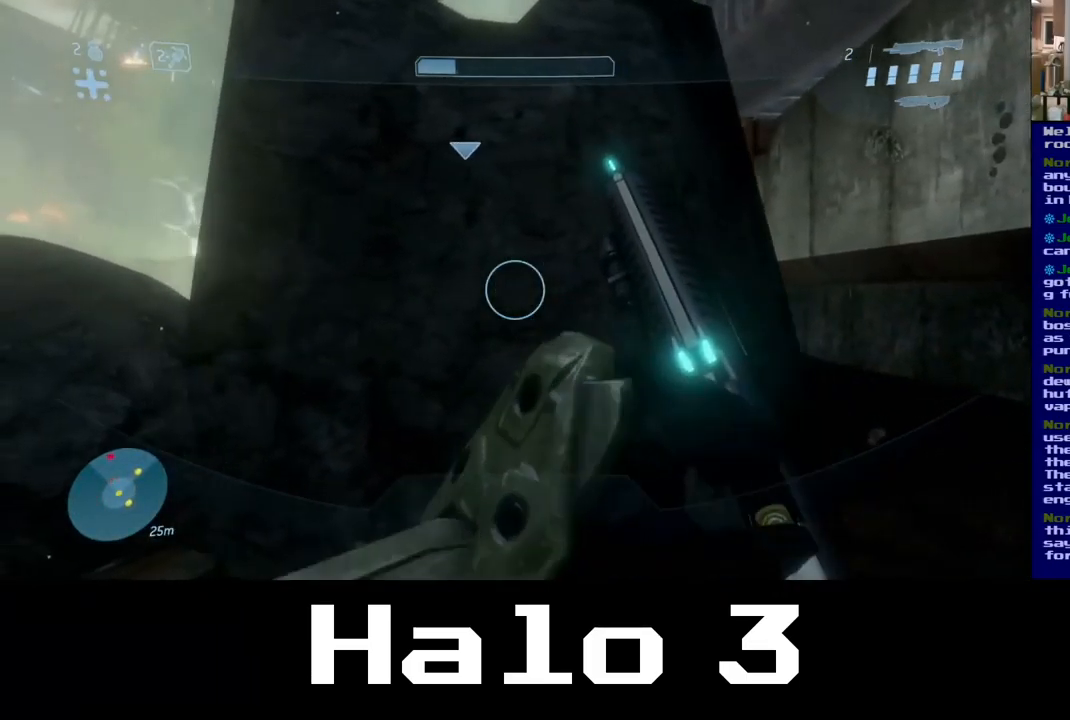
{"buttons": [], "left_stick": "center", "right_stick": "center", "events": []}
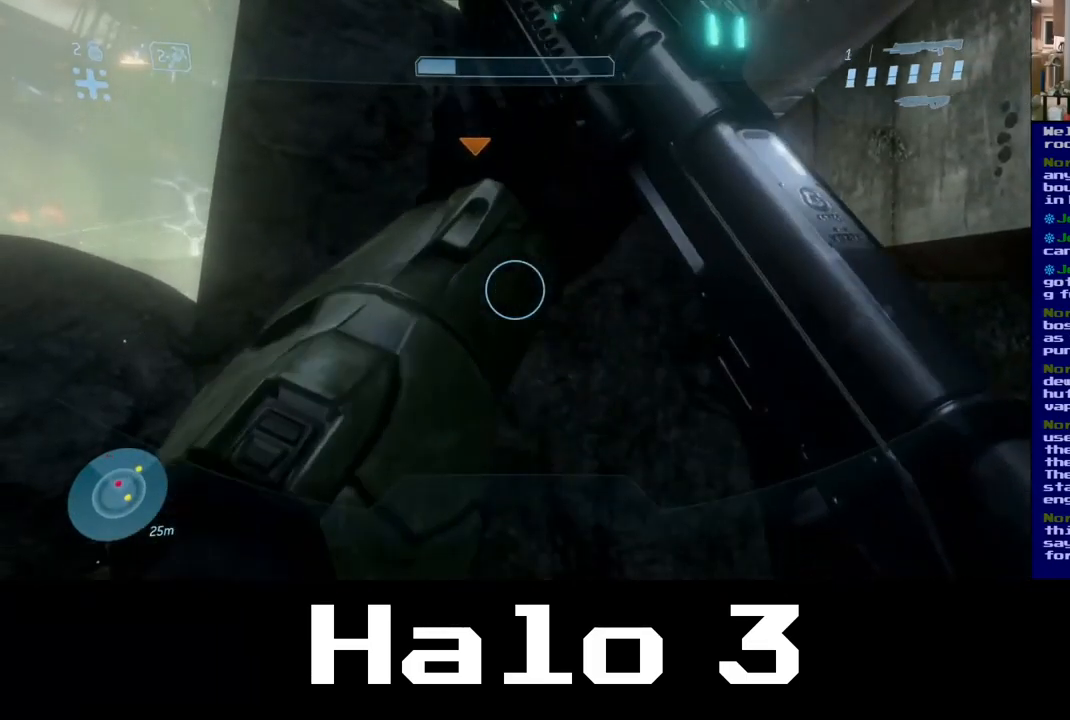
{"buttons": [], "left_stick": "center", "right_stick": "center", "events": []}
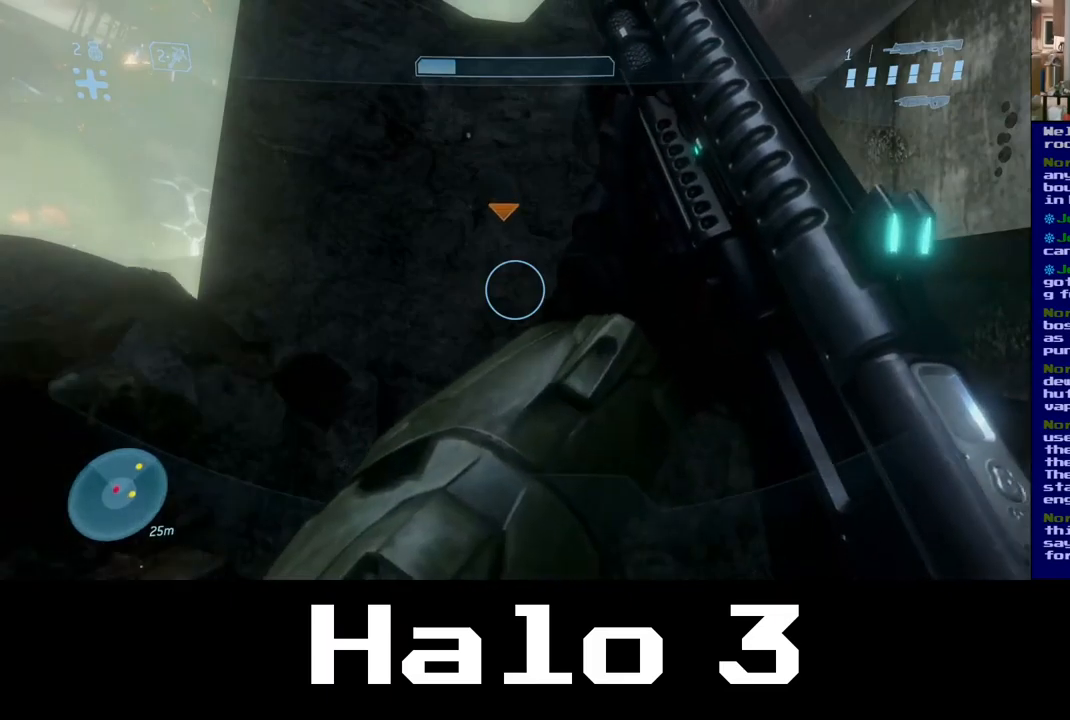
{"buttons": [], "left_stick": "center", "right_stick": "center", "events": []}
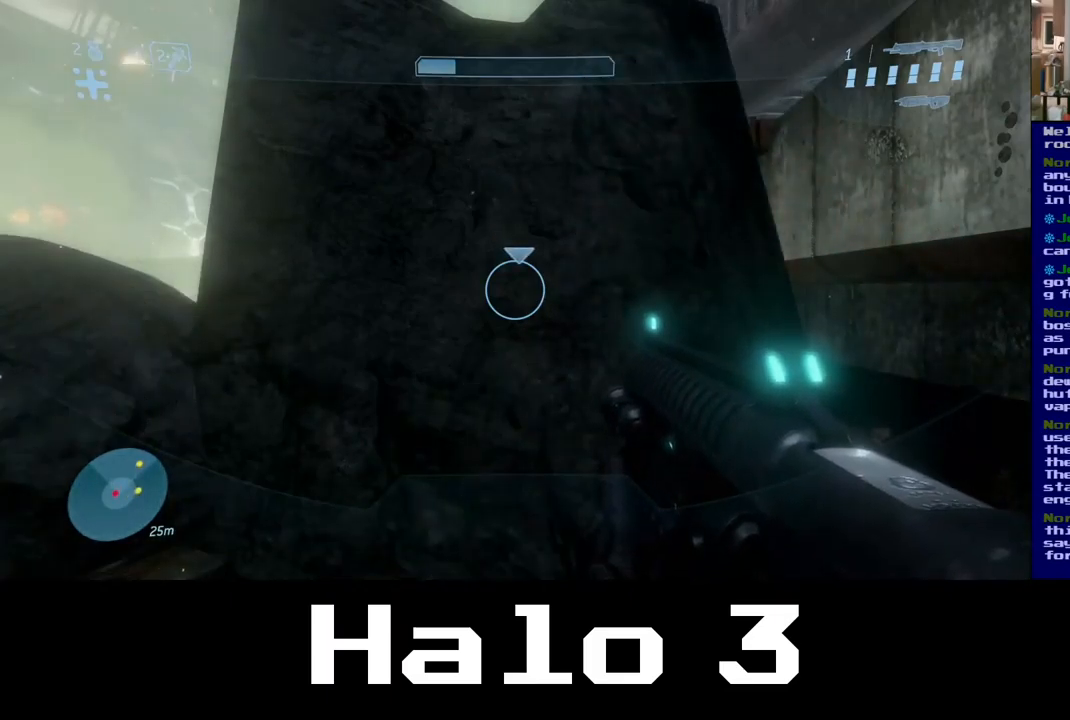
{"buttons": [], "left_stick": "down", "right_stick": "down-left", "events": [[167, "right_stick", "down-left"], [250, "left_stick", "down"]]}